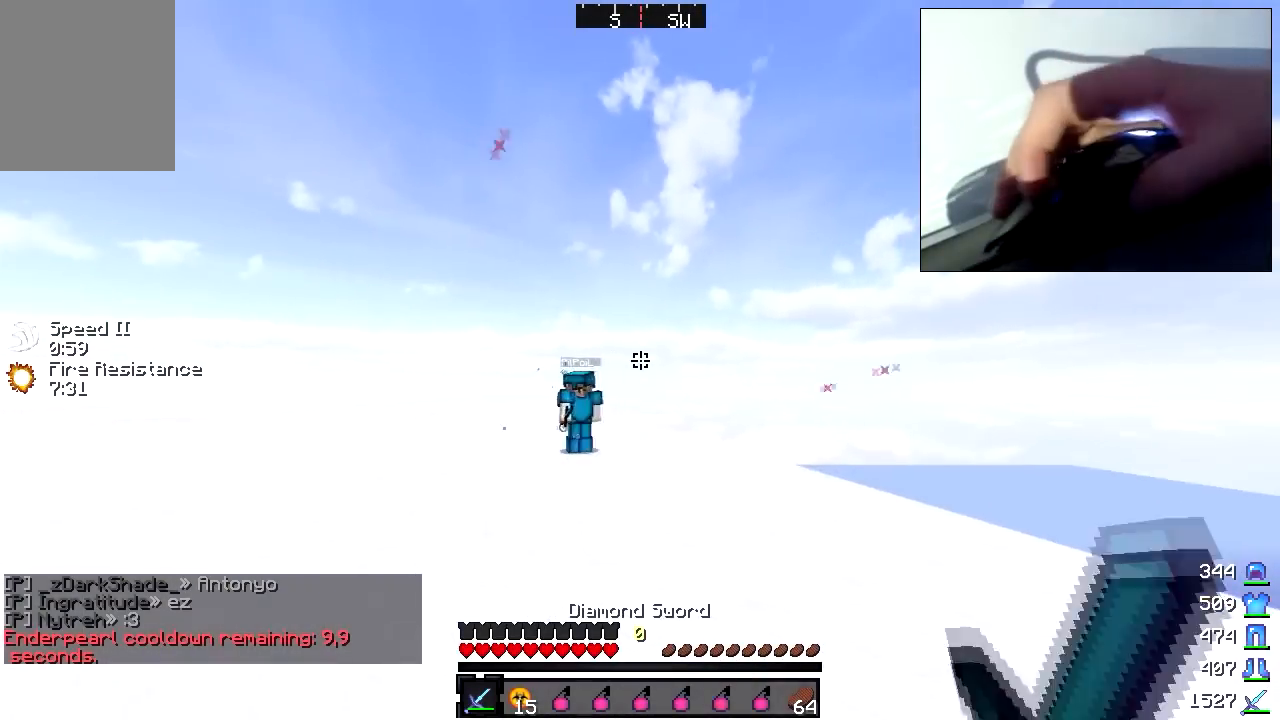
Gameplay with keyboard and mouse; each line is a JSON object with the keys and mouse buttons held at the frame after it. "events" lists presses ("down") and releases ("up") of "a", "d", "s", "w", "mouse_left" and "mouse_right" between this image and that frame as [ms after this image, input, new state], when the widget could be followed in between. "mouse_left", "mouse_right" = the "left", "right" buttons of the "mouse" list. No other keys are recorded. Fast repeated clicks can show as one long hold. Mouse movement is not recorded.
{"keys": ["d", "w"], "mouse": ["left"], "events": [[33, "mouse_left", "up"], [183, "mouse_left", "down"], [333, "a", "up"], [333, "mouse_left", "up"], [383, "mouse_left", "down"], [433, "mouse_left", "up"], [483, "d", "down"], [483, "mouse_left", "down"]]}
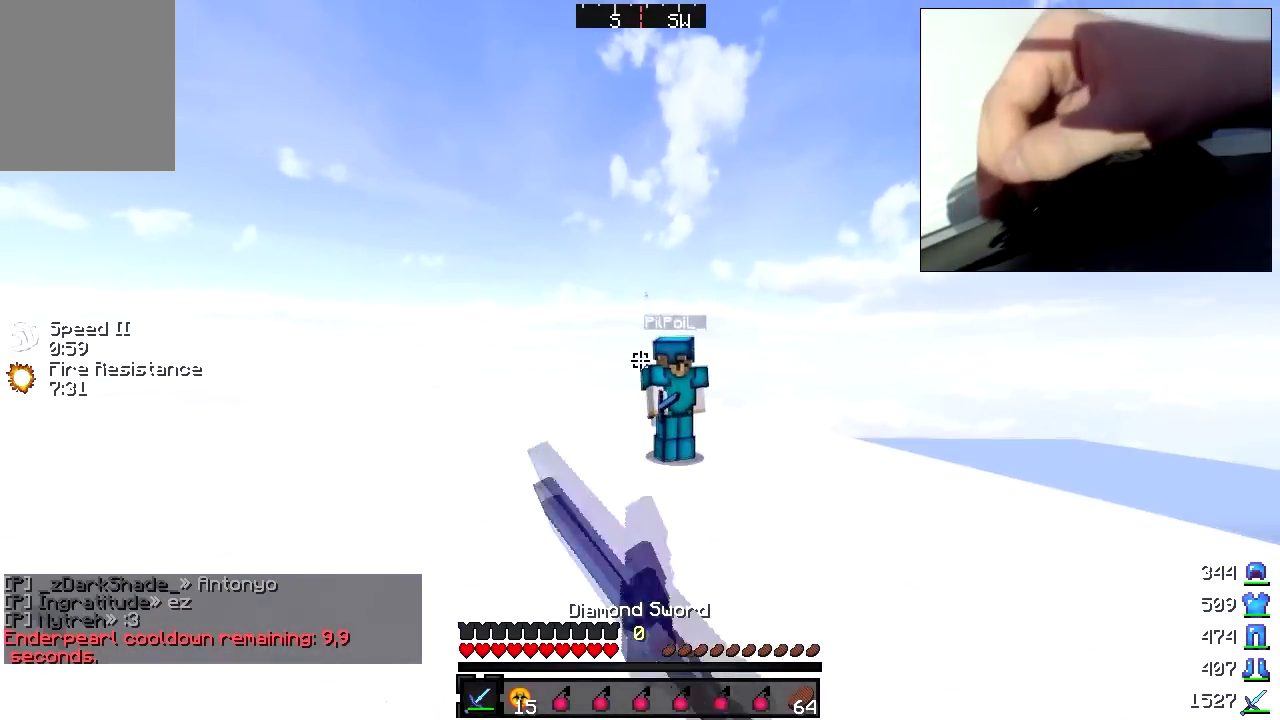
{"keys": ["d", "w"], "mouse": [], "events": [[33, "mouse_left", "up"], [83, "mouse_left", "down"], [133, "mouse_left", "up"], [183, "mouse_left", "down"], [233, "mouse_left", "up"], [283, "mouse_left", "down"], [383, "mouse_left", "up"], [433, "mouse_left", "down"], [483, "mouse_left", "up"]]}
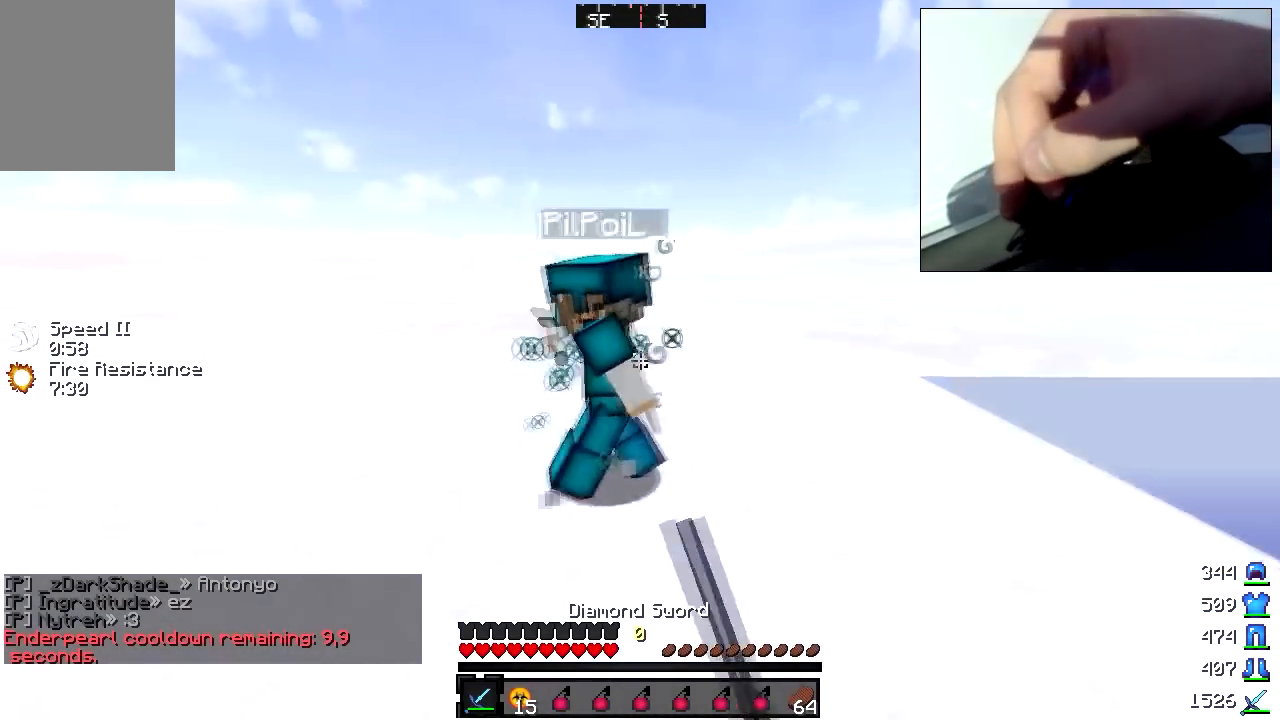
{"keys": ["a", "w"], "mouse": [], "events": [[33, "d", "up"], [33, "mouse_left", "down"], [83, "mouse_left", "up"], [83, "w", "up"], [133, "a", "down"], [133, "mouse_left", "down"], [183, "mouse_left", "up"], [183, "w", "down"], [283, "mouse_left", "down"], [333, "mouse_left", "up"], [383, "mouse_left", "down"], [433, "mouse_left", "up"]]}
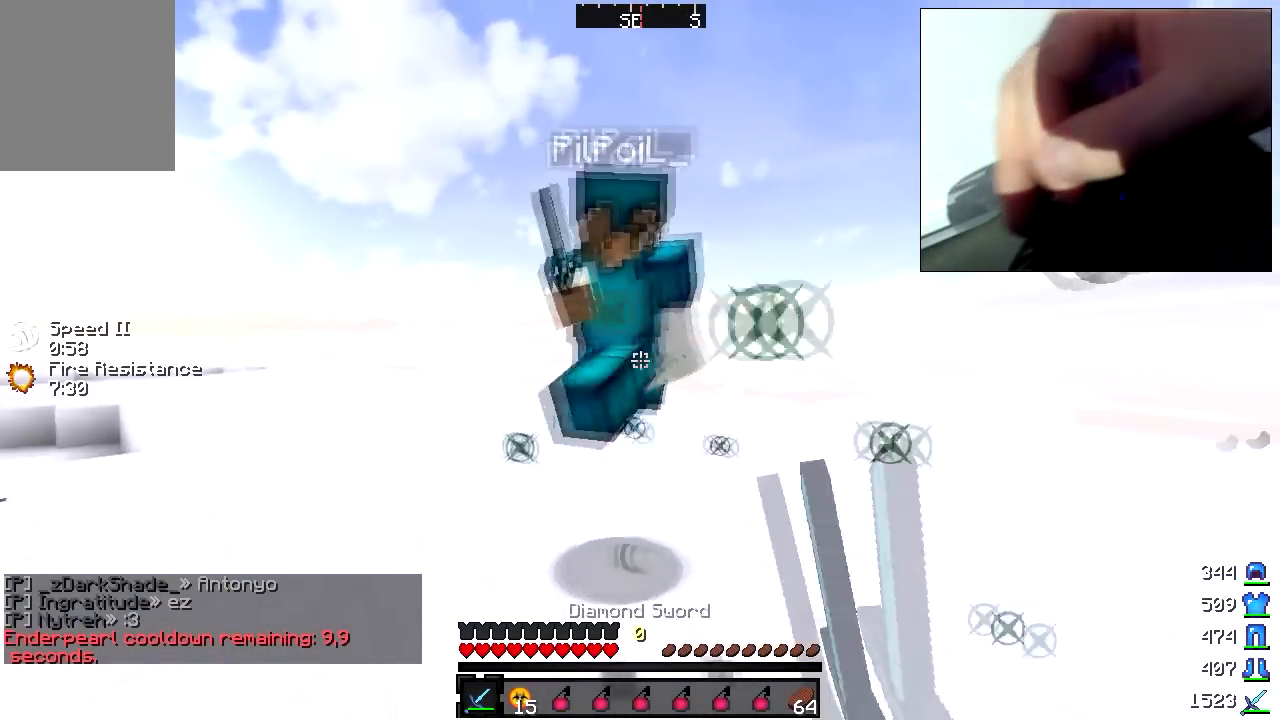
{"keys": ["a", "w"], "mouse": [], "events": [[33, "mouse_left", "down"], [83, "mouse_left", "up"], [133, "mouse_left", "down"], [183, "mouse_left", "up"], [217, "mouse_left", "down"], [283, "mouse_left", "up"], [333, "mouse_left", "down"], [383, "mouse_left", "up"], [433, "mouse_left", "down"], [483, "mouse_left", "up"]]}
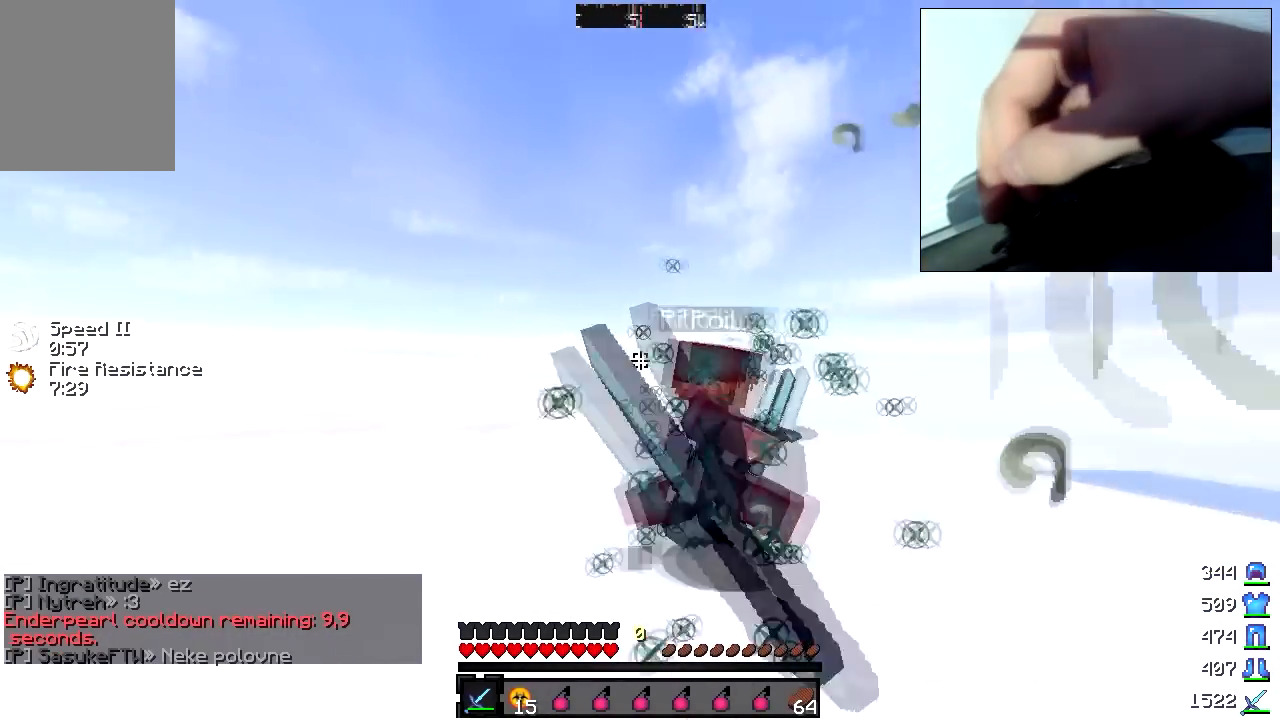
{"keys": ["a", "w"], "mouse": ["left"], "events": [[33, "mouse_left", "down"], [233, "mouse_left", "up"], [283, "mouse_left", "down"], [333, "mouse_left", "up"], [383, "mouse_left", "down"], [383, "w", "up"], [433, "mouse_left", "up"], [433, "w", "down"], [483, "mouse_left", "down"]]}
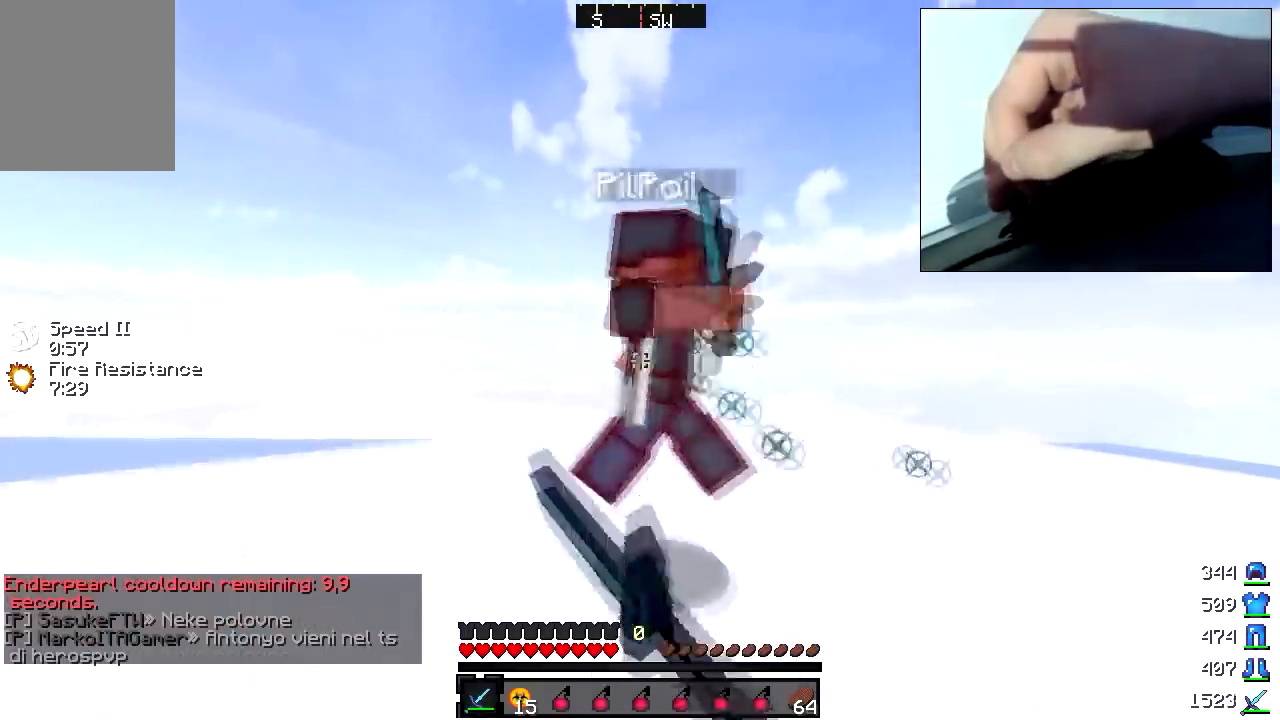
{"keys": ["a", "w"], "mouse": [], "events": [[33, "mouse_left", "up"], [83, "mouse_left", "down"], [133, "mouse_left", "up"], [183, "w", "up"], [233, "mouse_left", "down"], [283, "mouse_left", "up"], [283, "w", "down"], [333, "mouse_left", "down"], [383, "mouse_left", "up"], [433, "mouse_left", "down"], [433, "mouse_right", "down"], [483, "mouse_left", "up"], [483, "mouse_right", "up"]]}
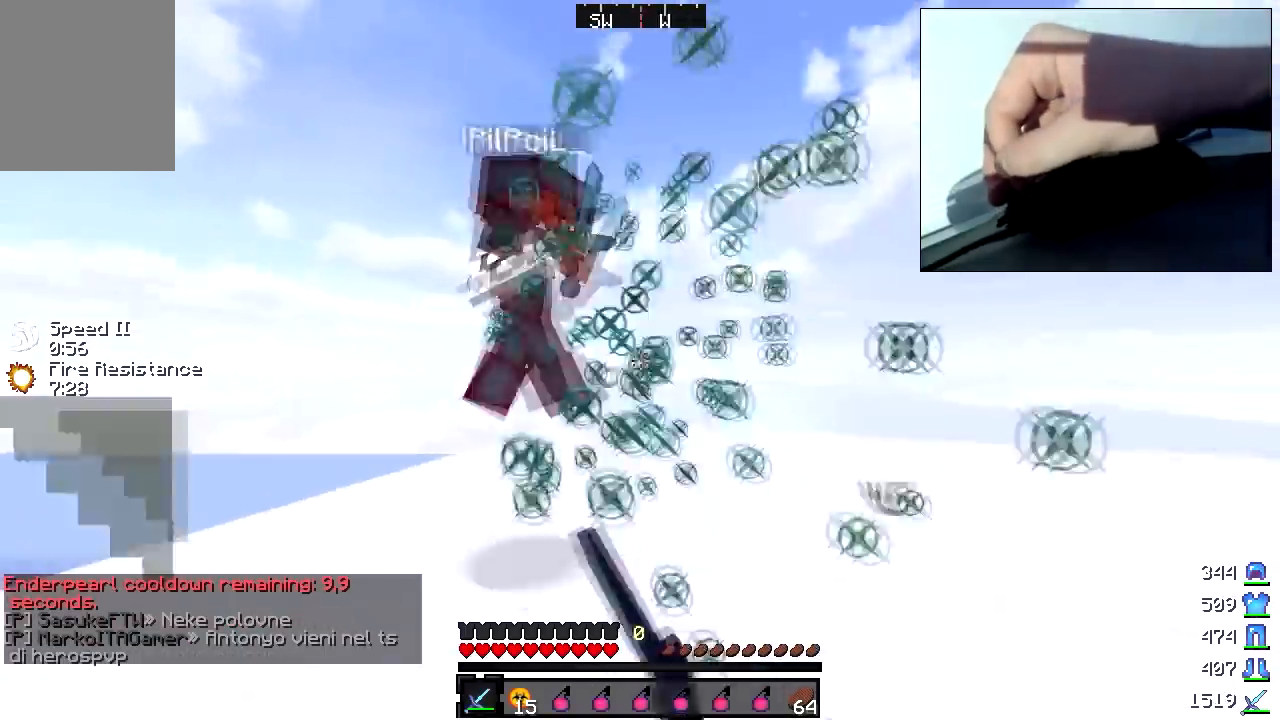
{"keys": ["w"], "mouse": ["left"], "events": [[33, "mouse_left", "down"], [183, "mouse_left", "up"], [233, "mouse_left", "down"], [283, "a", "up"], [333, "mouse_left", "up"], [383, "mouse_left", "down"]]}
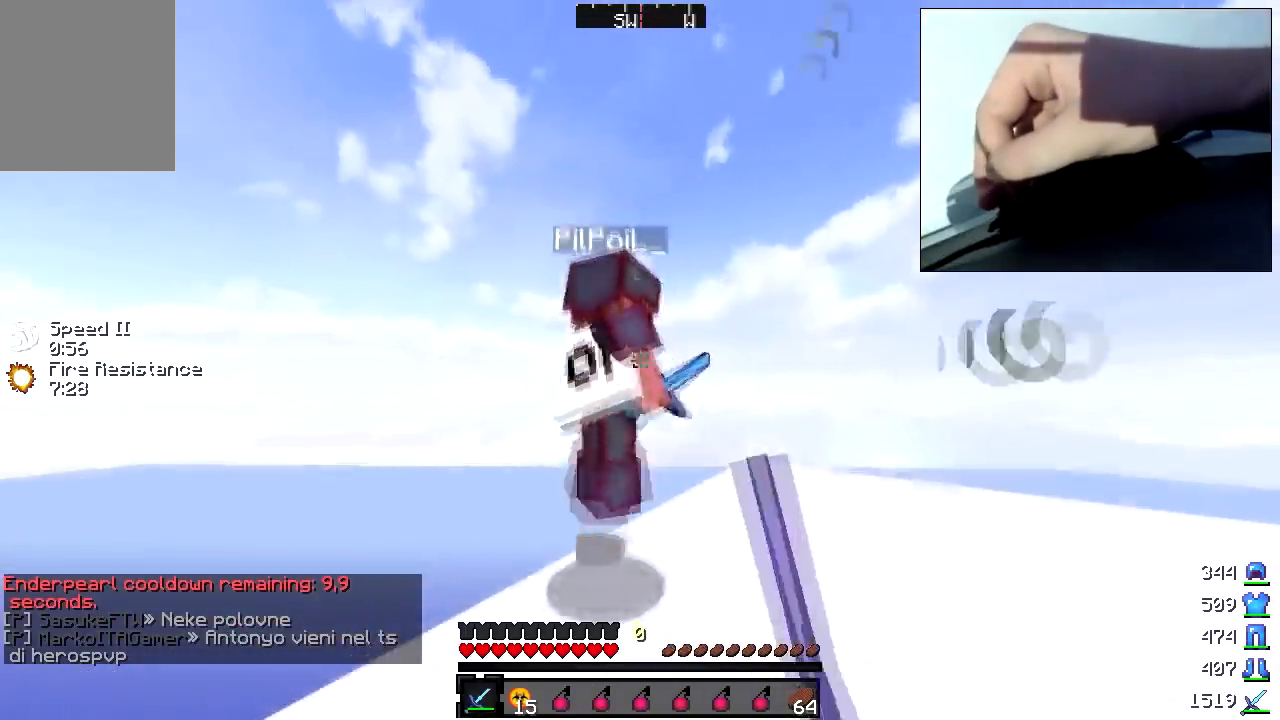
{"keys": ["d", "w"], "mouse": [], "events": [[33, "d", "down"], [33, "mouse_left", "up"], [83, "mouse_left", "down"], [83, "w", "up"], [183, "w", "down"], [283, "mouse_left", "up"], [333, "mouse_left", "down"], [383, "mouse_left", "up"], [433, "mouse_left", "down"], [483, "mouse_left", "up"]]}
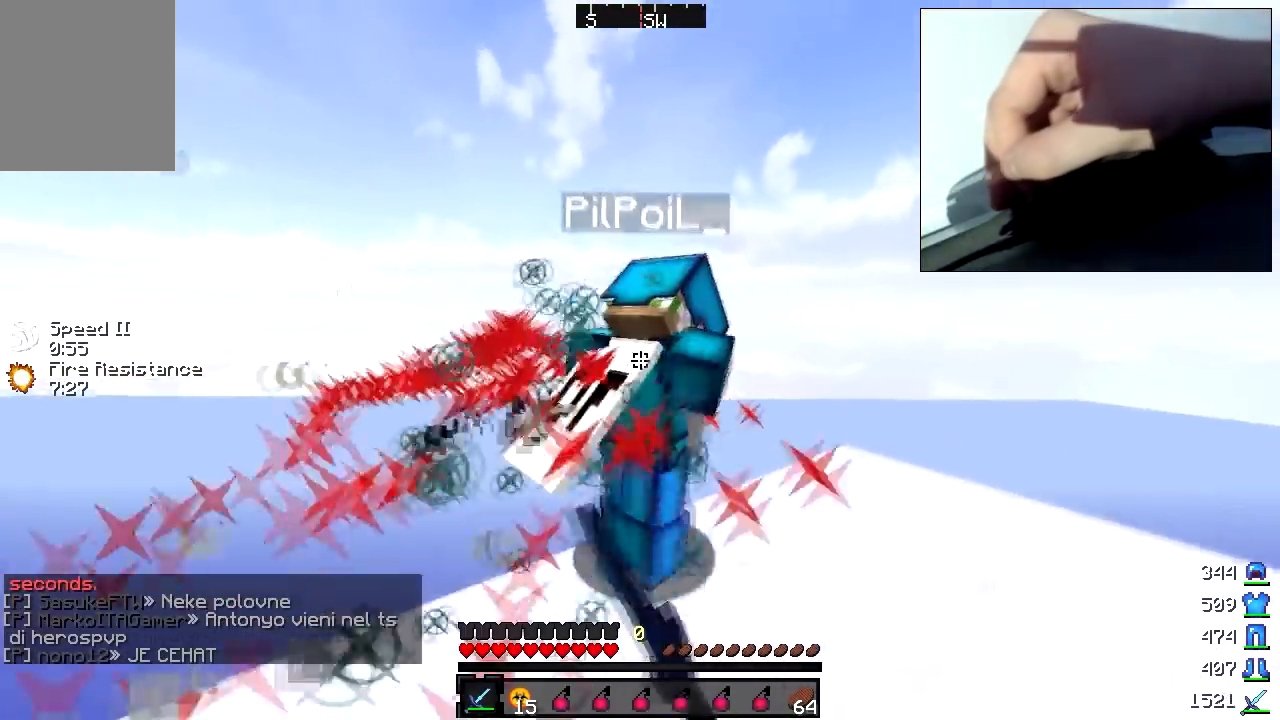
{"keys": ["d"], "mouse": ["left", "right"], "events": [[33, "mouse_left", "down"], [83, "mouse_left", "up"], [233, "mouse_left", "down"], [283, "mouse_left", "up"], [333, "w", "up"], [383, "mouse_left", "down"], [433, "mouse_left", "up"], [433, "s", "down"], [483, "mouse_left", "down"], [483, "mouse_right", "down"], [483, "s", "up"]]}
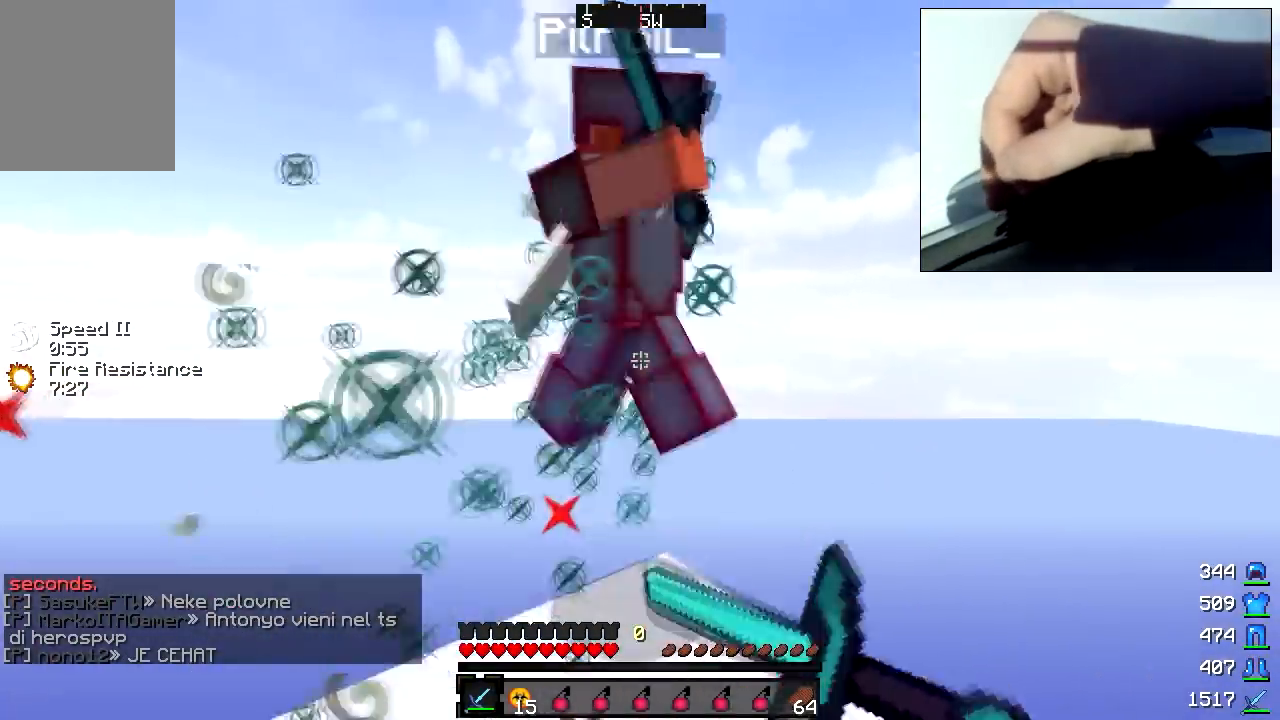
{"keys": ["d", "w"], "mouse": ["left"], "events": [[33, "mouse_left", "up"], [33, "mouse_right", "up"], [33, "w", "down"], [83, "mouse_left", "down"], [133, "mouse_left", "up"], [183, "mouse_left", "down"], [233, "mouse_left", "up"], [283, "mouse_left", "down"], [333, "mouse_left", "up"], [483, "mouse_left", "down"]]}
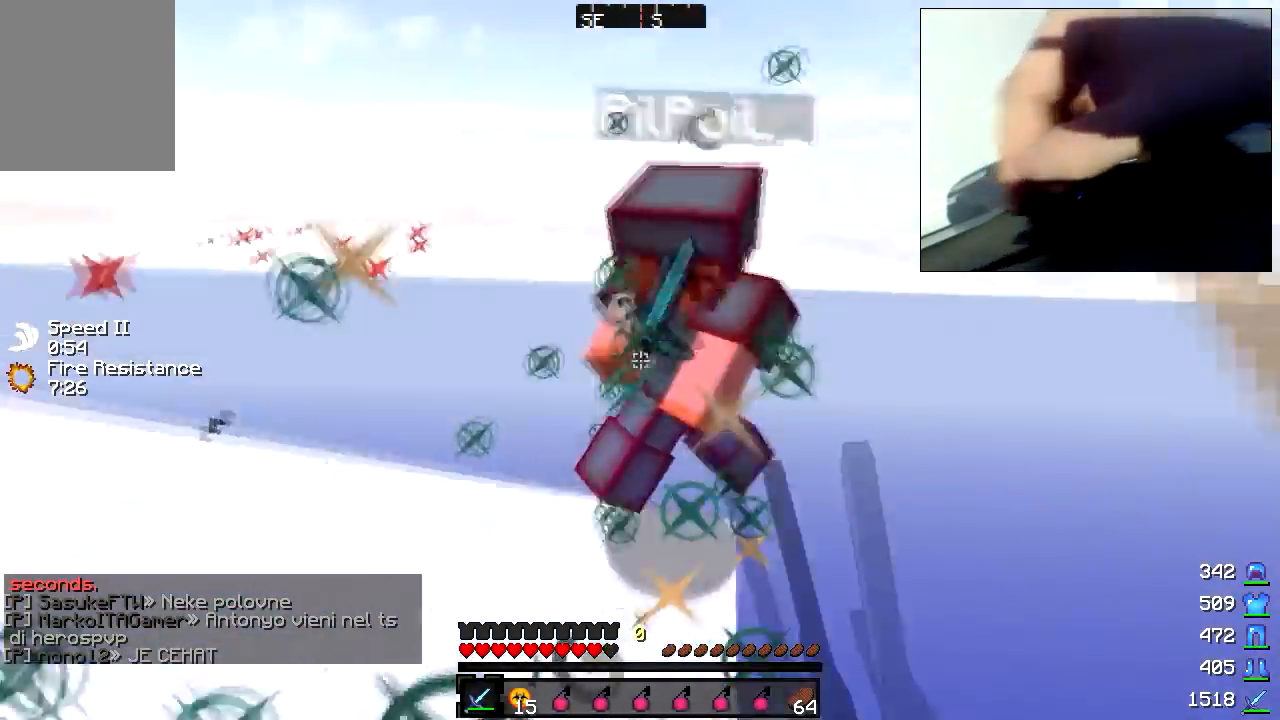
{"keys": ["d", "w"], "mouse": [], "events": [[33, "mouse_left", "up"], [83, "mouse_left", "down"], [133, "mouse_left", "up"], [183, "mouse_left", "down"], [233, "mouse_left", "up"], [333, "mouse_left", "down"], [383, "mouse_left", "up"], [433, "mouse_left", "down"], [483, "mouse_left", "up"]]}
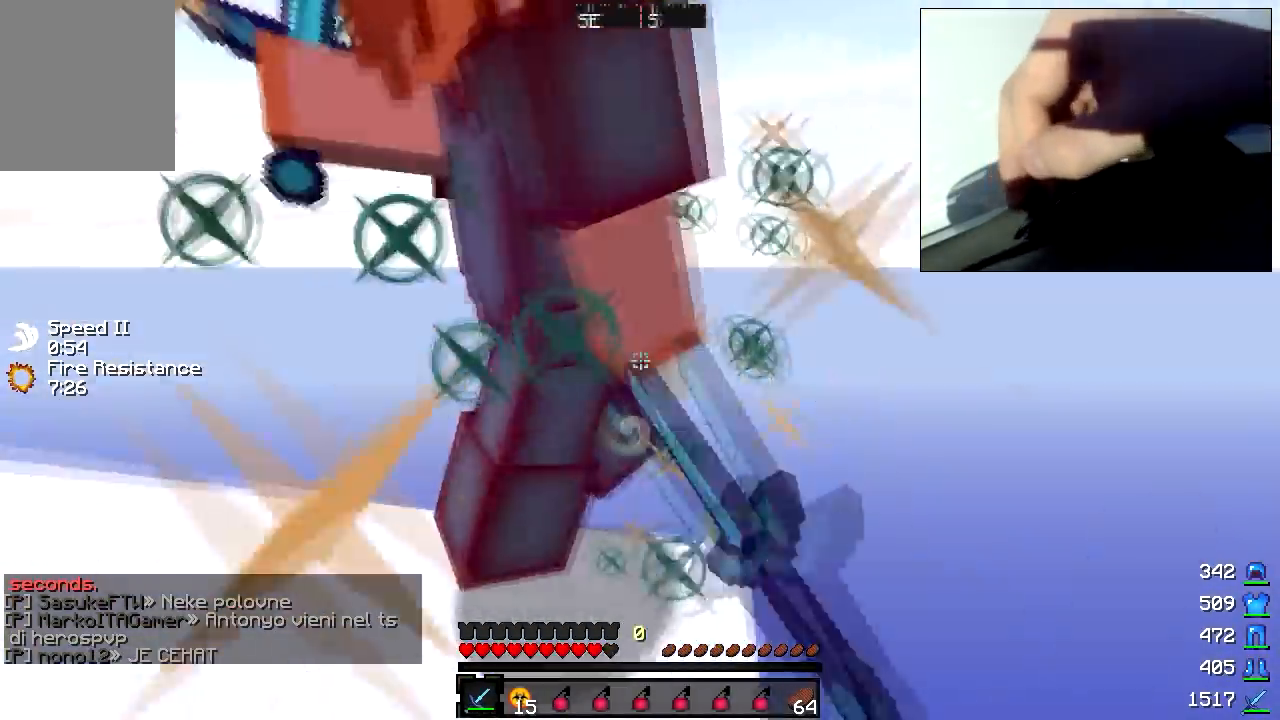
{"keys": [], "mouse": ["left"], "events": [[33, "mouse_left", "down"], [83, "mouse_left", "up"], [133, "mouse_left", "down"], [183, "mouse_left", "up"], [283, "mouse_left", "down"], [283, "w", "up"], [333, "mouse_left", "up"], [383, "d", "up"], [383, "s", "down"], [433, "s", "up"], [483, "mouse_left", "down"]]}
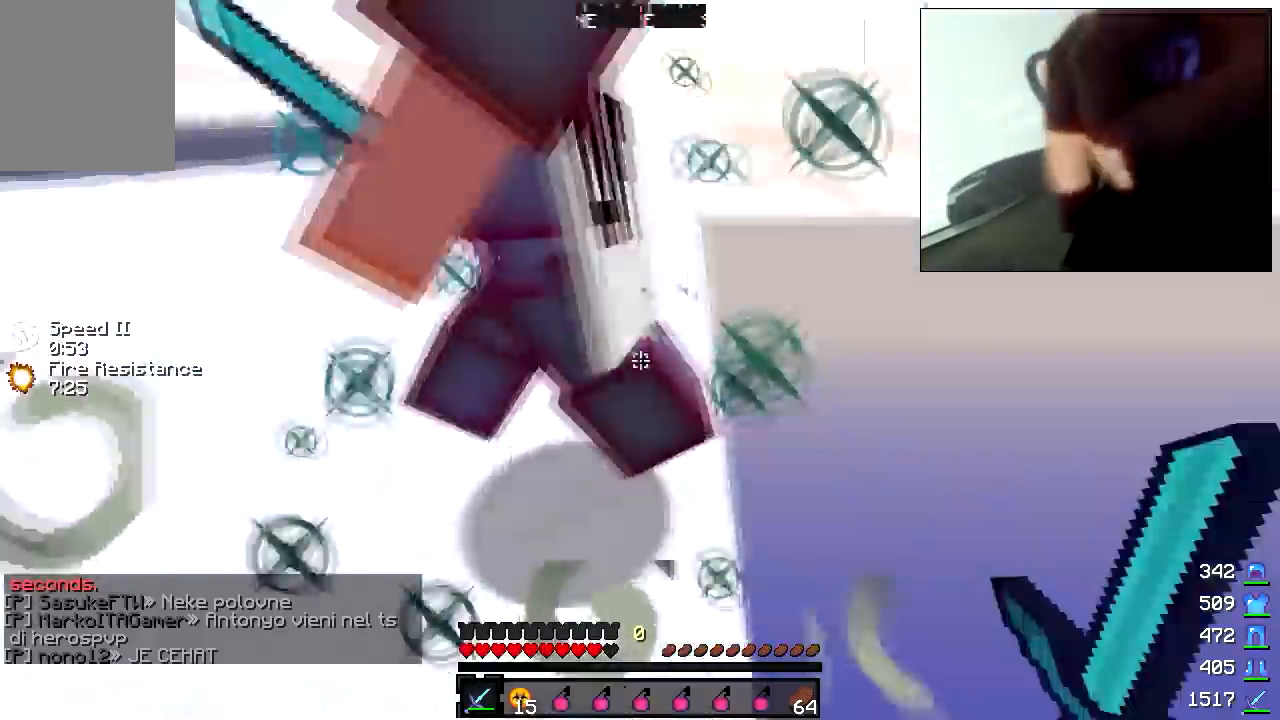
{"keys": ["a", "w"], "mouse": [], "events": [[33, "mouse_left", "up"], [33, "w", "down"], [83, "a", "down"], [83, "mouse_left", "down"], [133, "mouse_left", "up"], [333, "mouse_left", "down"], [383, "mouse_left", "up"]]}
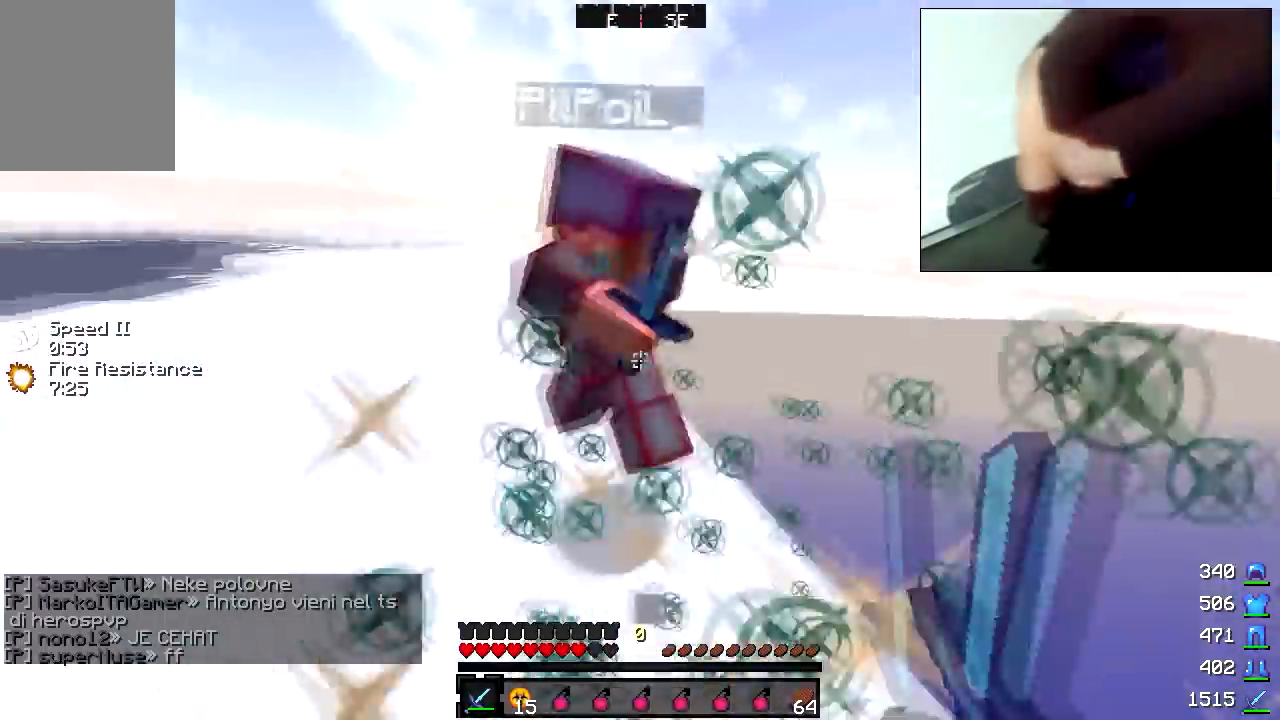
{"keys": ["w"], "mouse": [], "events": [[17, "mouse_left", "down"], [83, "mouse_left", "up"], [133, "a", "up"], [133, "mouse_left", "down"], [183, "mouse_left", "up"], [383, "mouse_left", "down"], [383, "mouse_right", "down"], [433, "mouse_left", "up"], [483, "mouse_right", "up"]]}
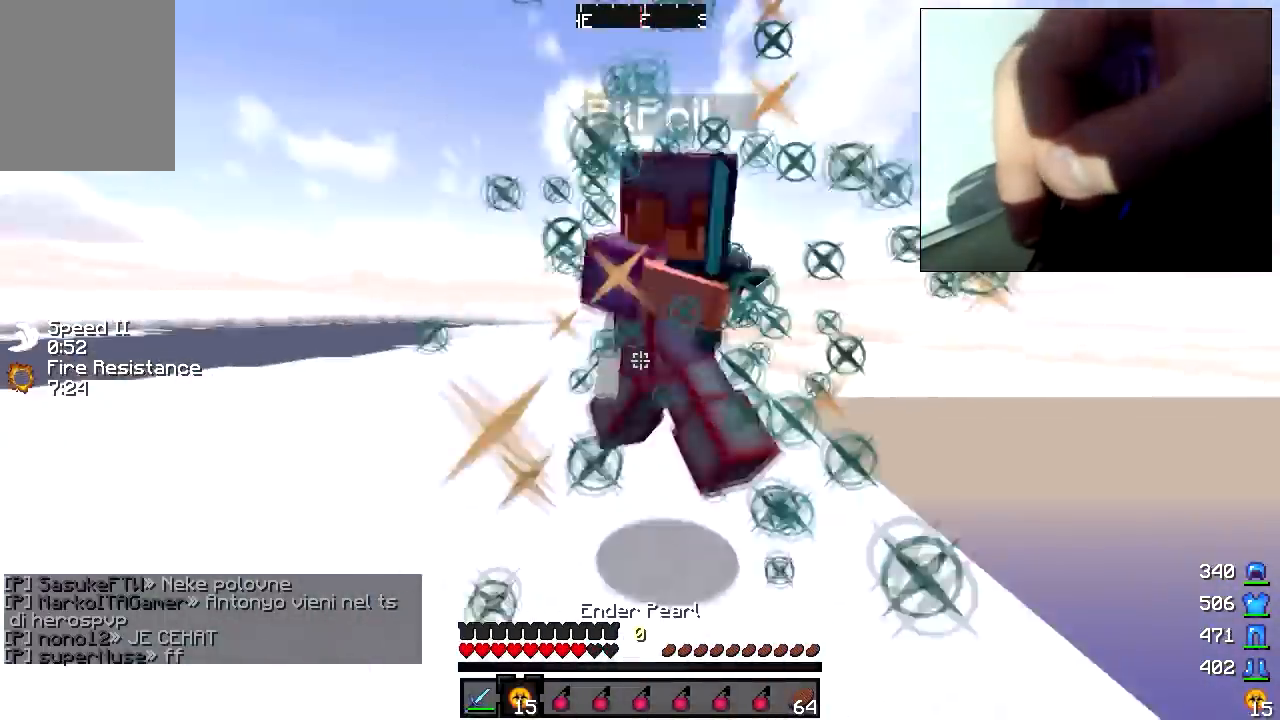
{"keys": ["a", "w"], "mouse": [], "events": [[83, "mouse_left", "down"], [133, "mouse_left", "up"], [183, "mouse_left", "down"], [233, "mouse_left", "up"], [283, "mouse_left", "down"], [333, "mouse_left", "up"], [383, "a", "down"]]}
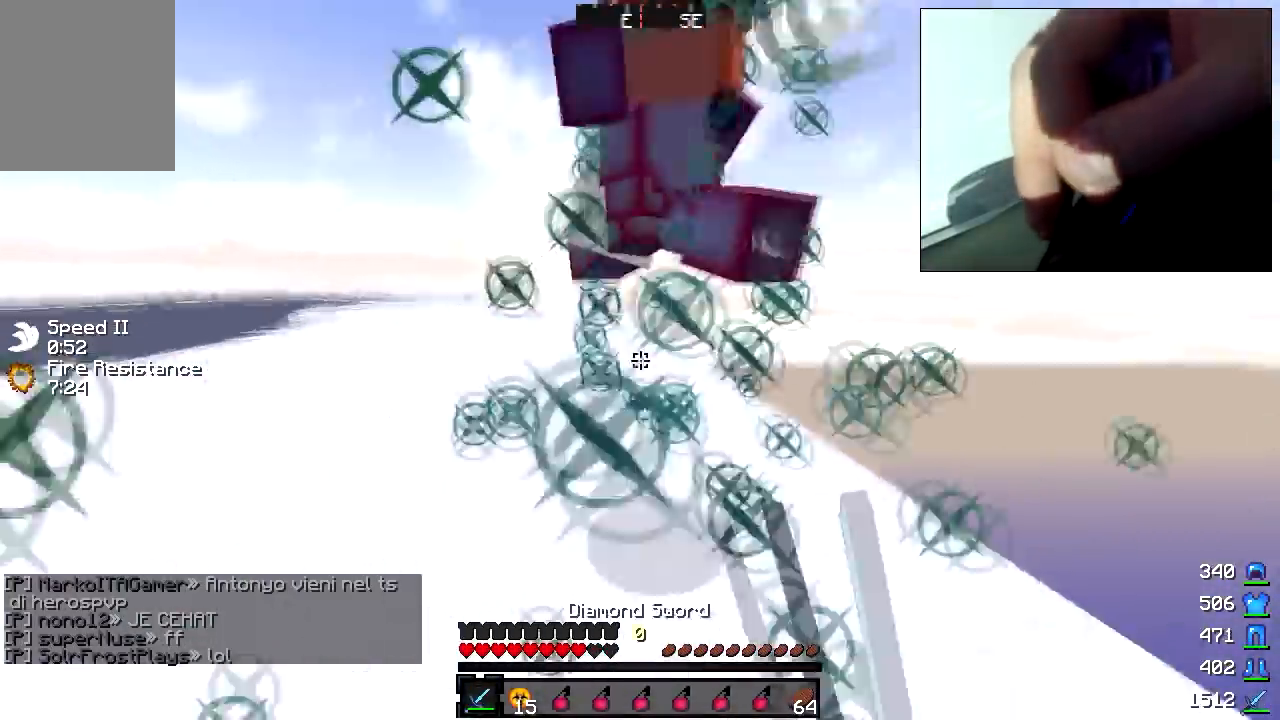
{"keys": ["a", "w"], "mouse": [], "events": [[133, "mouse_left", "down"], [183, "mouse_left", "up"], [233, "mouse_left", "down"], [283, "mouse_left", "up"], [333, "mouse_left", "down"], [383, "mouse_left", "up"], [433, "mouse_left", "down"], [483, "mouse_left", "up"]]}
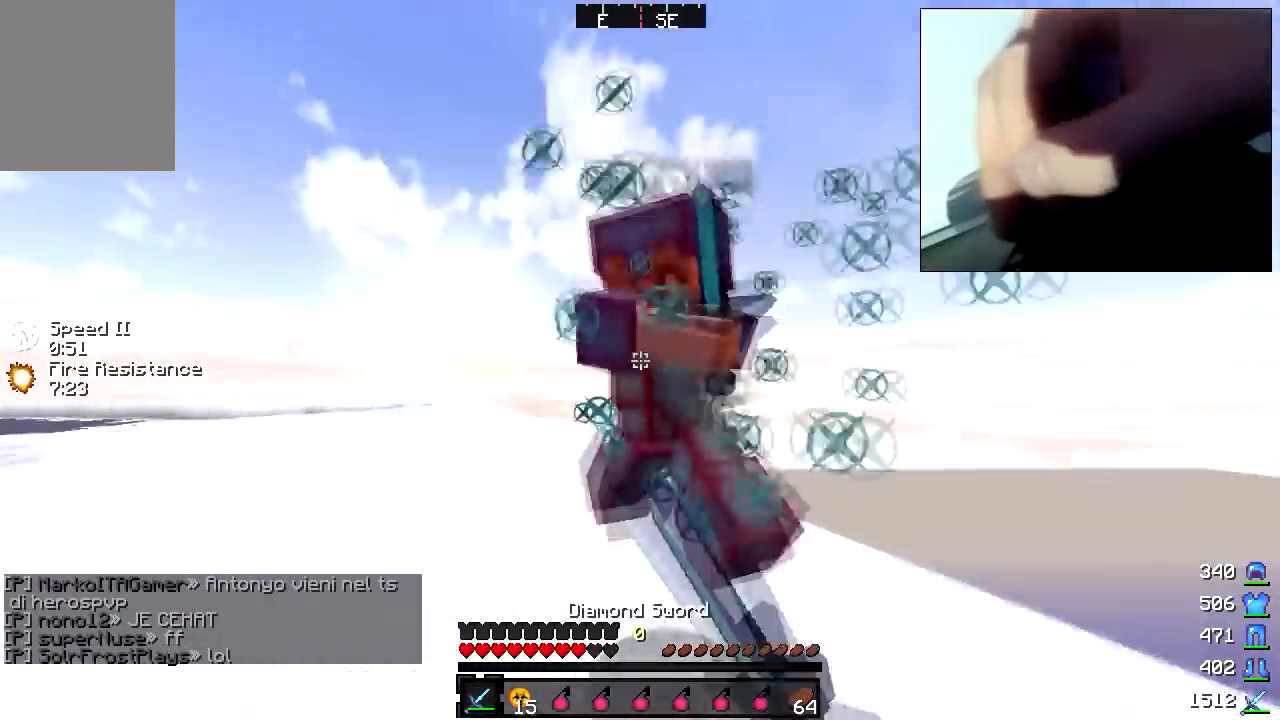
{"keys": ["a", "w"], "mouse": ["left"], "events": [[133, "mouse_left", "down"], [333, "mouse_left", "up"], [383, "mouse_left", "down"], [433, "mouse_left", "up"], [483, "mouse_left", "down"]]}
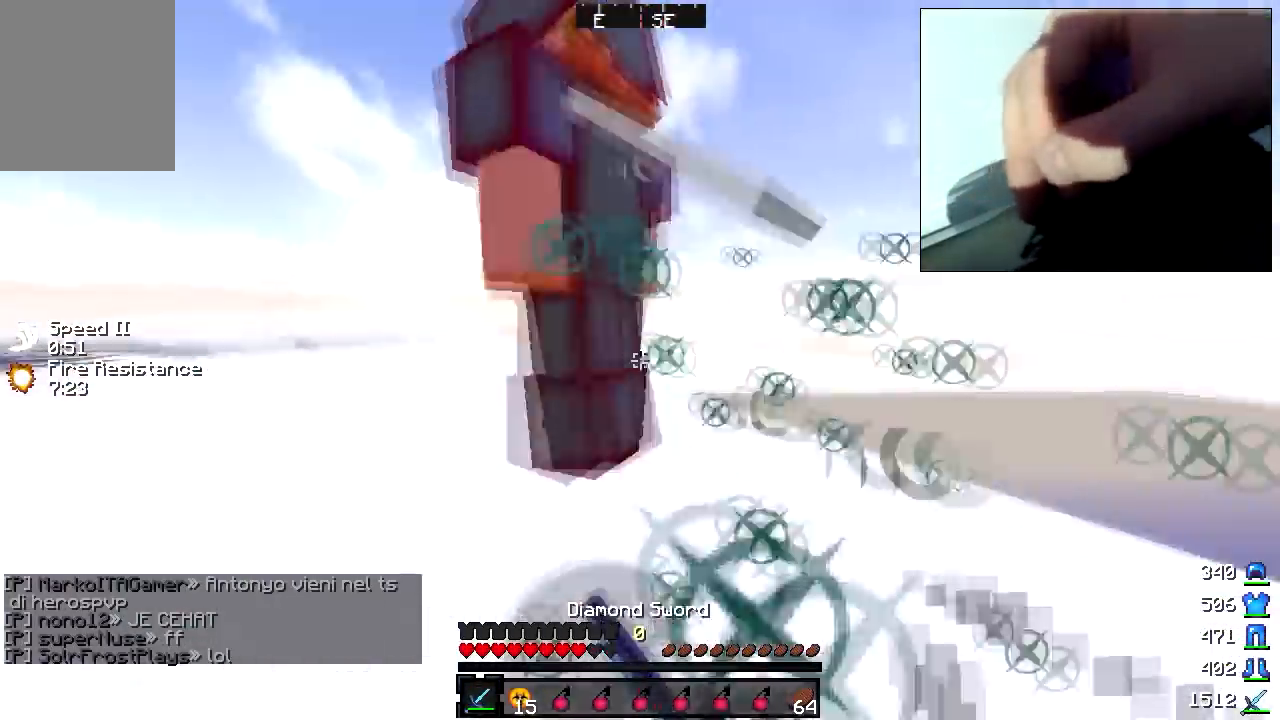
{"keys": ["w"], "mouse": [], "events": [[33, "mouse_left", "up"], [83, "mouse_left", "down"], [133, "mouse_left", "up"], [233, "mouse_left", "down"], [300, "mouse_left", "up"], [350, "mouse_left", "down"], [367, "a", "up"], [400, "mouse_left", "up"], [450, "mouse_left", "down"], [500, "mouse_left", "up"]]}
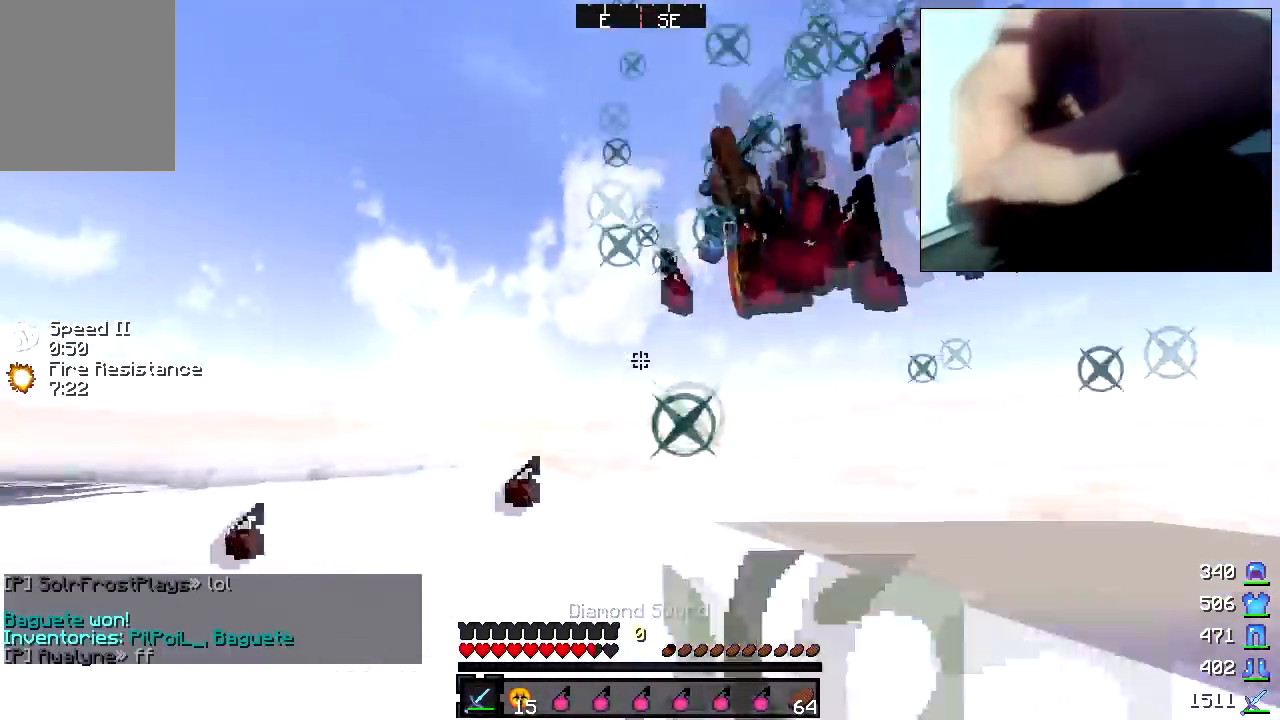
{"keys": [], "mouse": [], "events": [[33, "mouse_left", "down"], [83, "a", "down"], [83, "mouse_left", "up"], [133, "mouse_left", "down"], [183, "mouse_left", "up"], [333, "a", "up"], [483, "w", "up"]]}